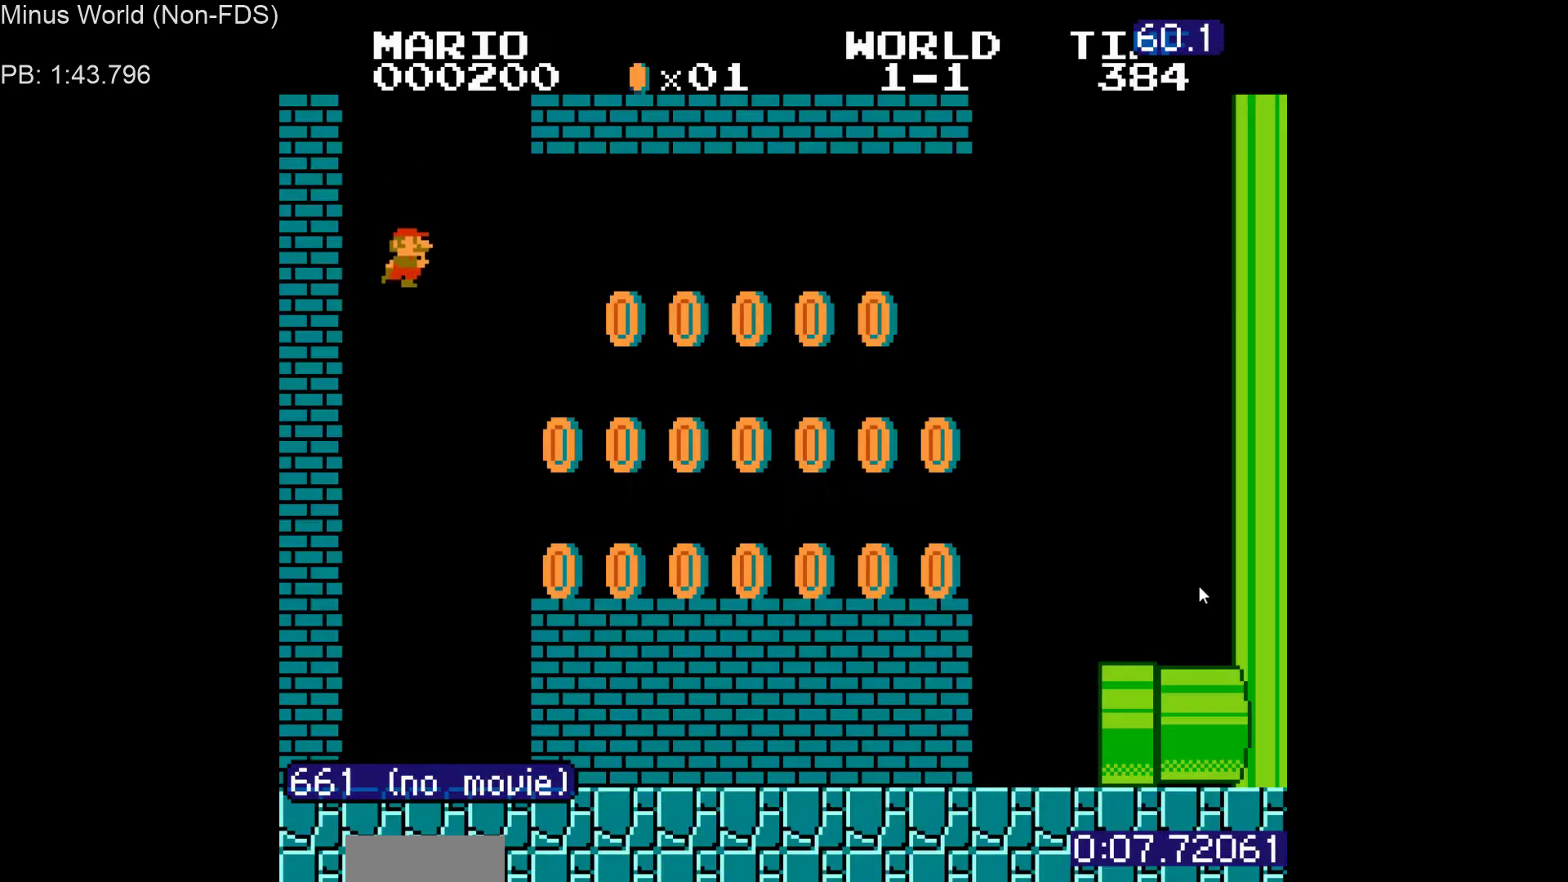
Gameplay with a controller (Nintendo layout); each line is a JSON object with the inputs held at the frame after it. "events" lists button and stick changes between this image and that frame as [ms after this image, input, new state], when the widget could be followed in between. Not read: L3 R3.
{"buttons": ["B", "DPAD_RIGHT"], "events": [[217, "DPAD_RIGHT", "down"]]}
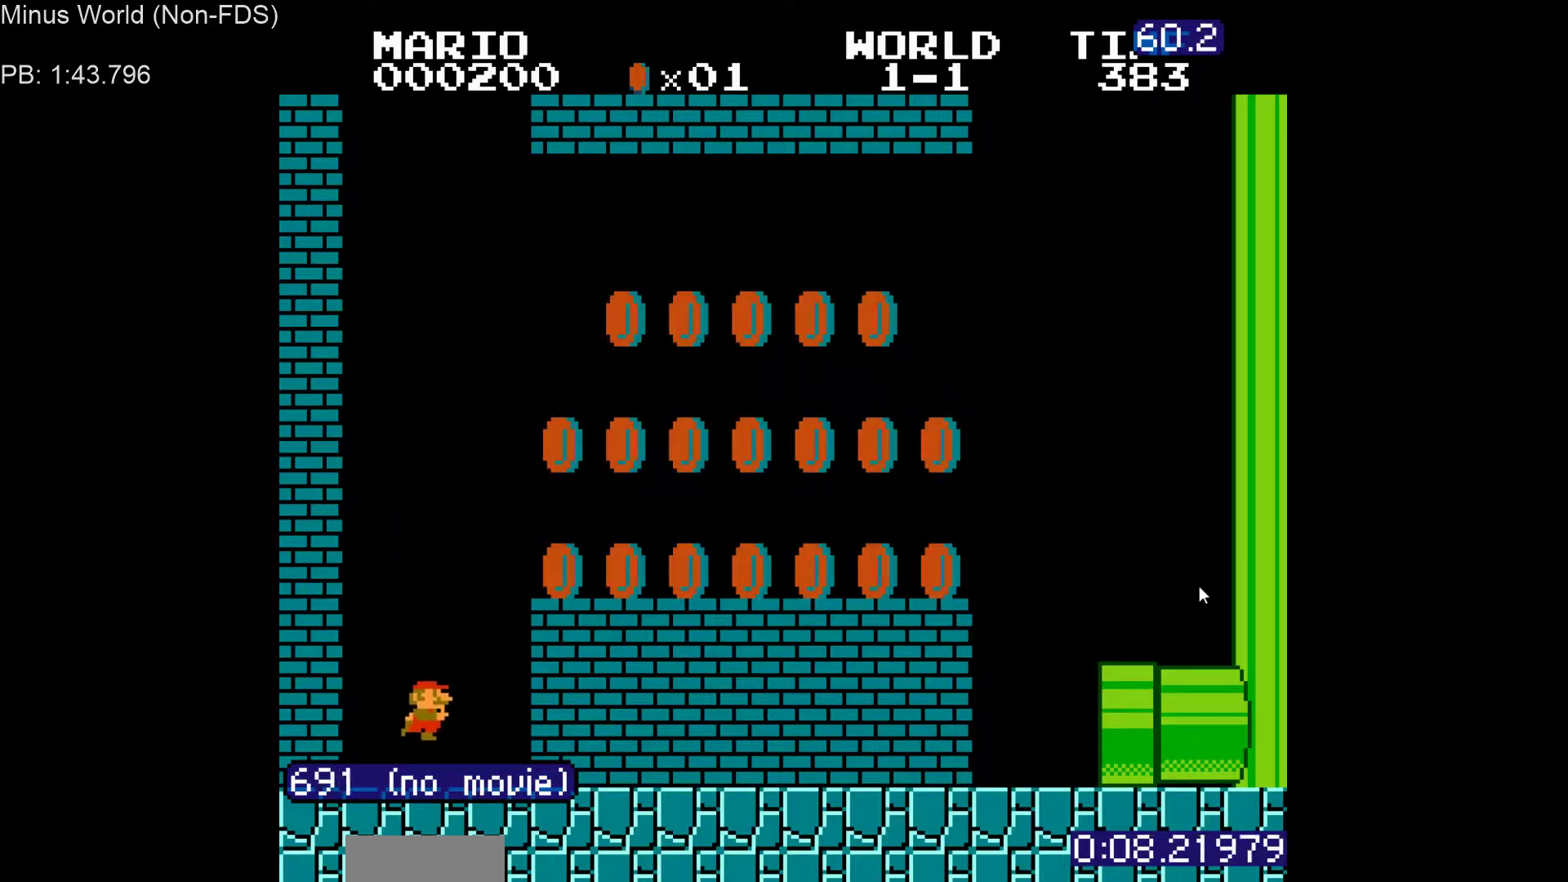
{"buttons": ["B", "DPAD_RIGHT"], "events": [[67, "A", "down"], [283, "A", "up"]]}
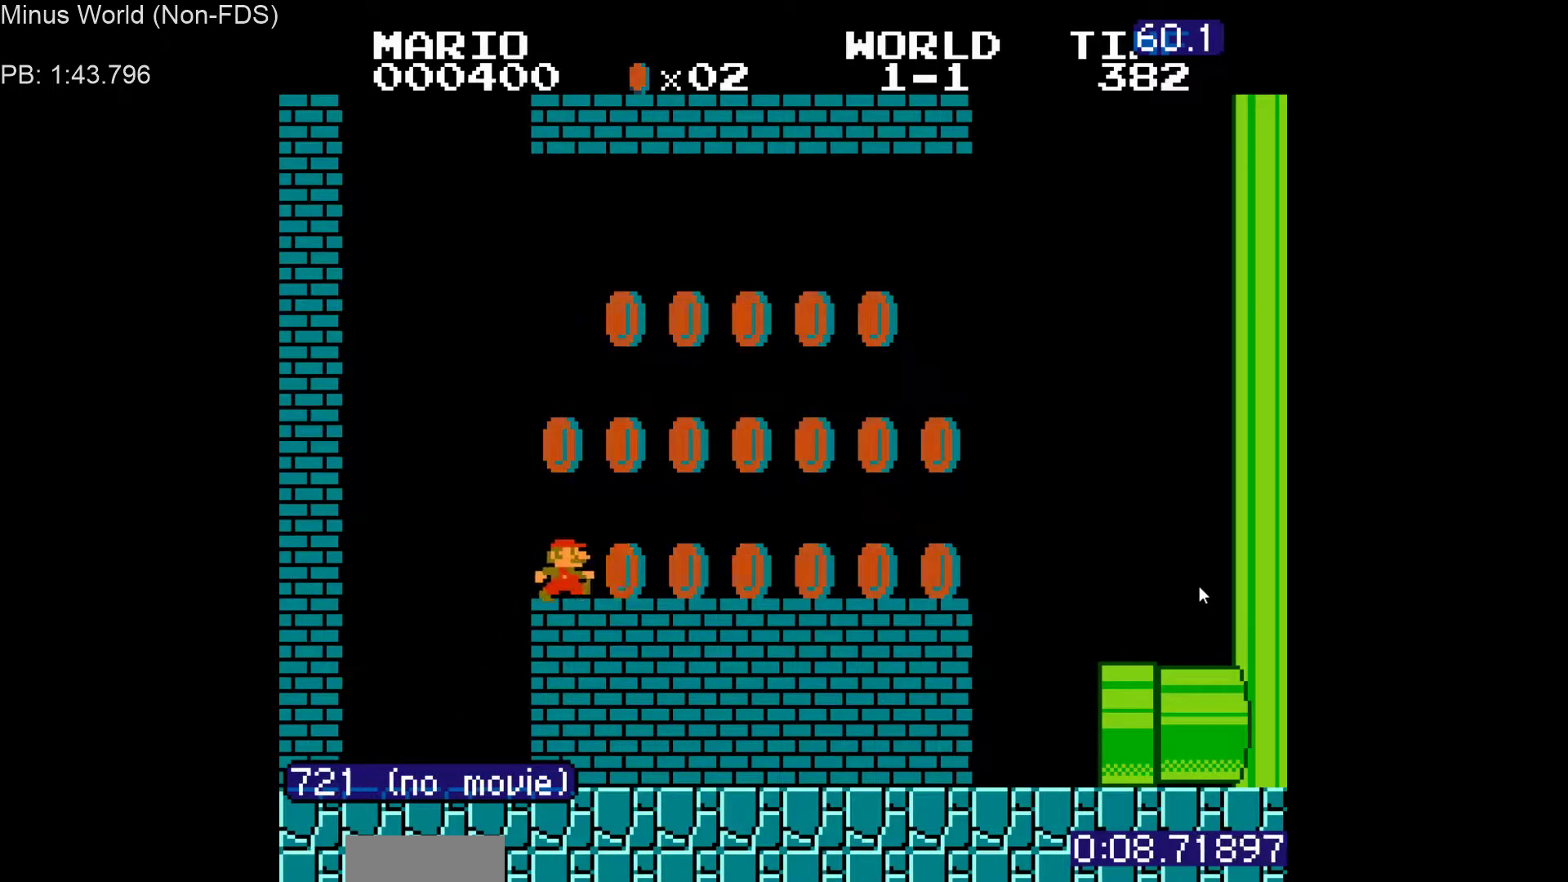
{"buttons": ["B", "DPAD_RIGHT"], "events": [[350, "A", "down"], [450, "A", "up"]]}
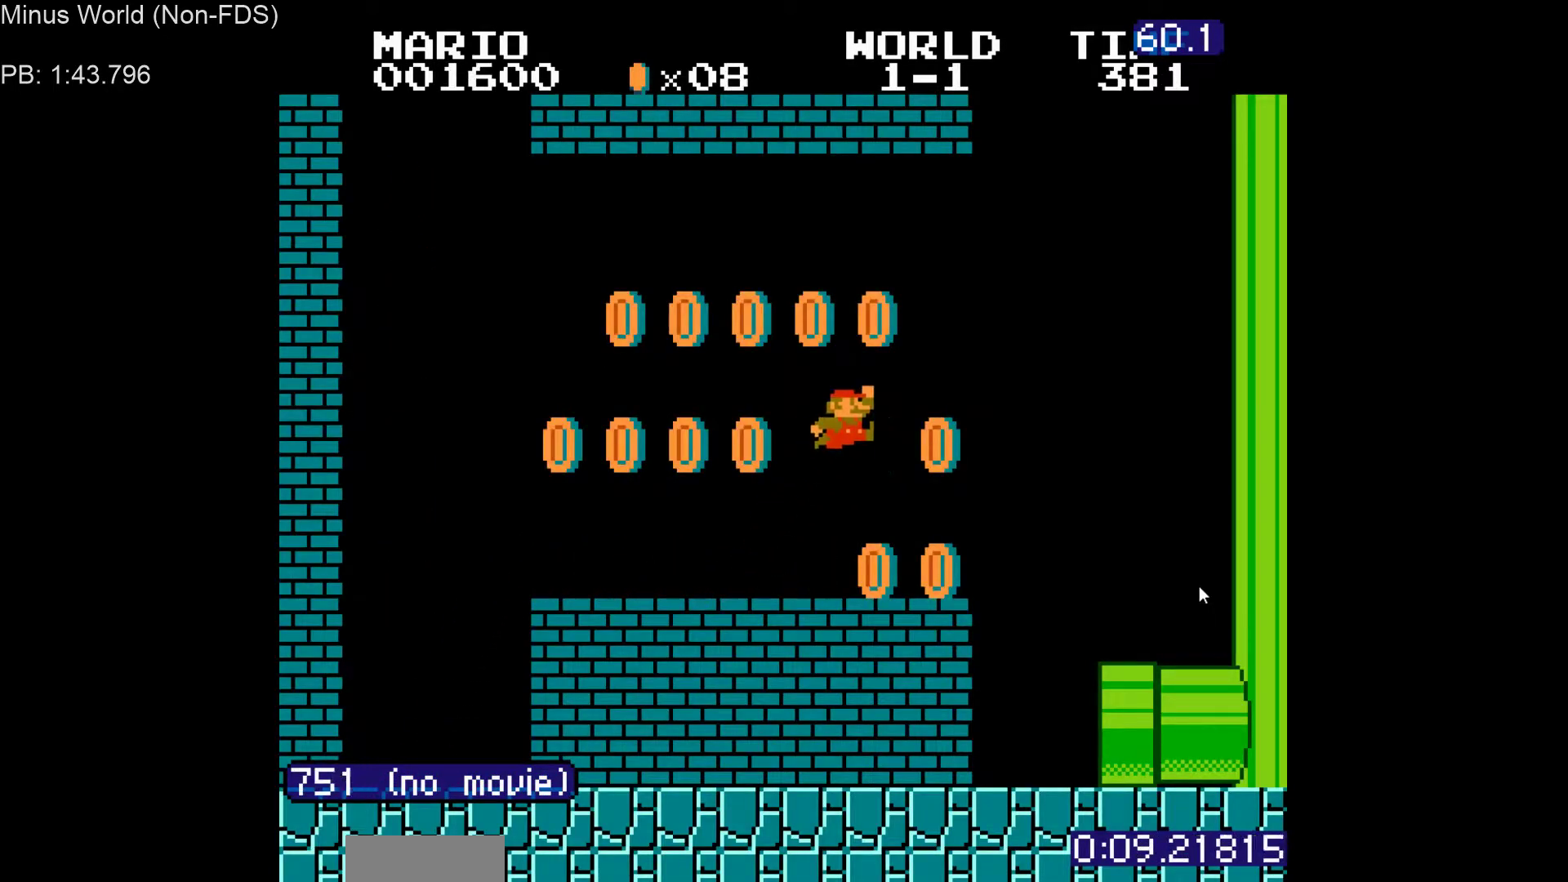
{"buttons": ["B", "DPAD_RIGHT"], "events": []}
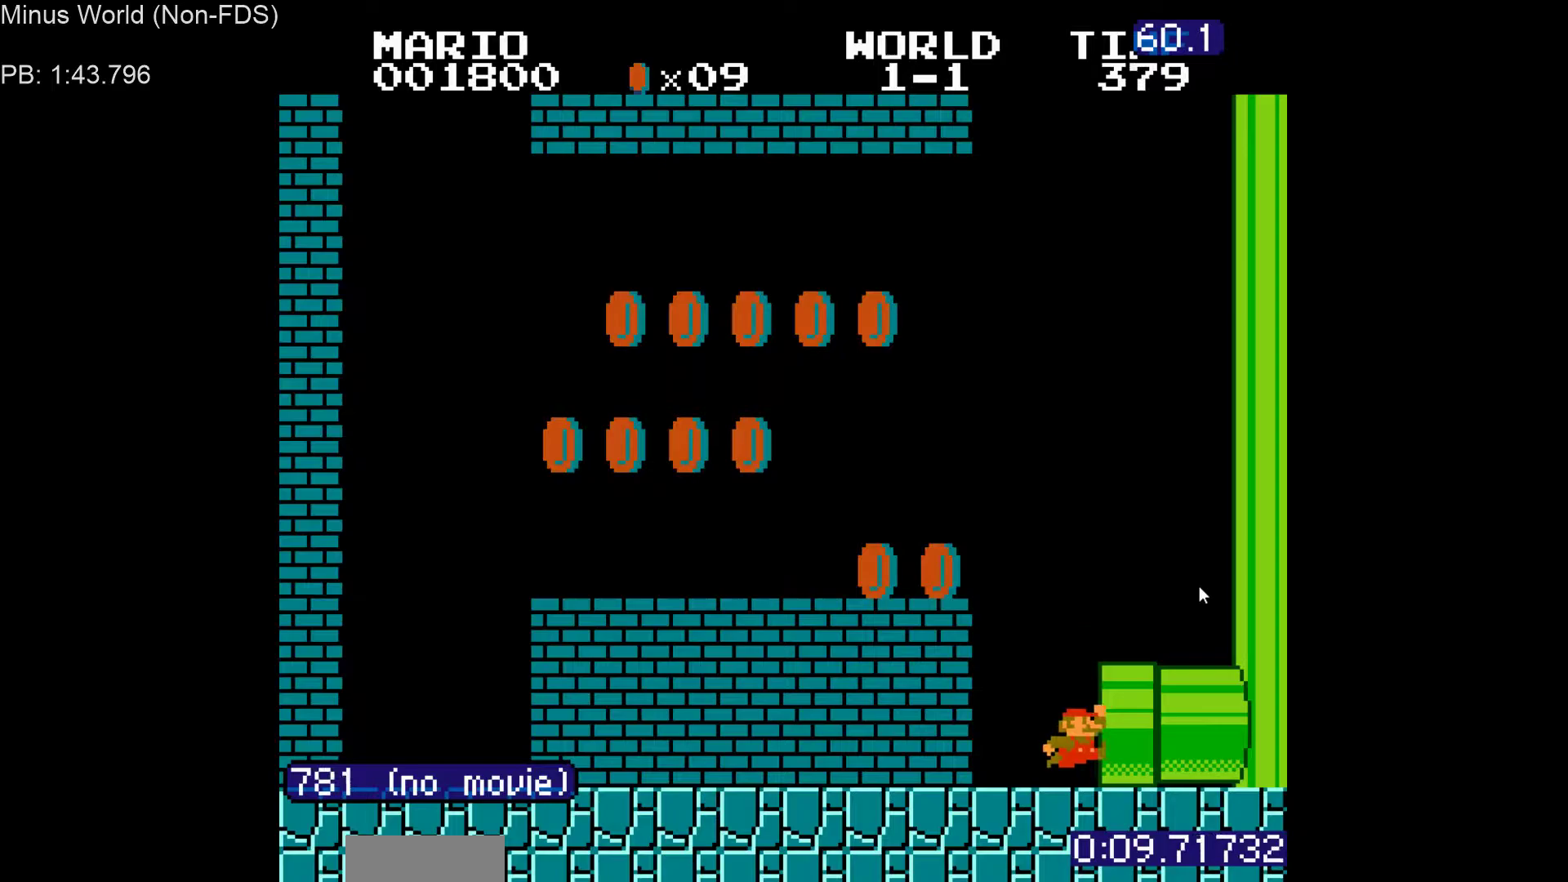
{"buttons": ["B"], "events": [[433, "DPAD_RIGHT", "up"]]}
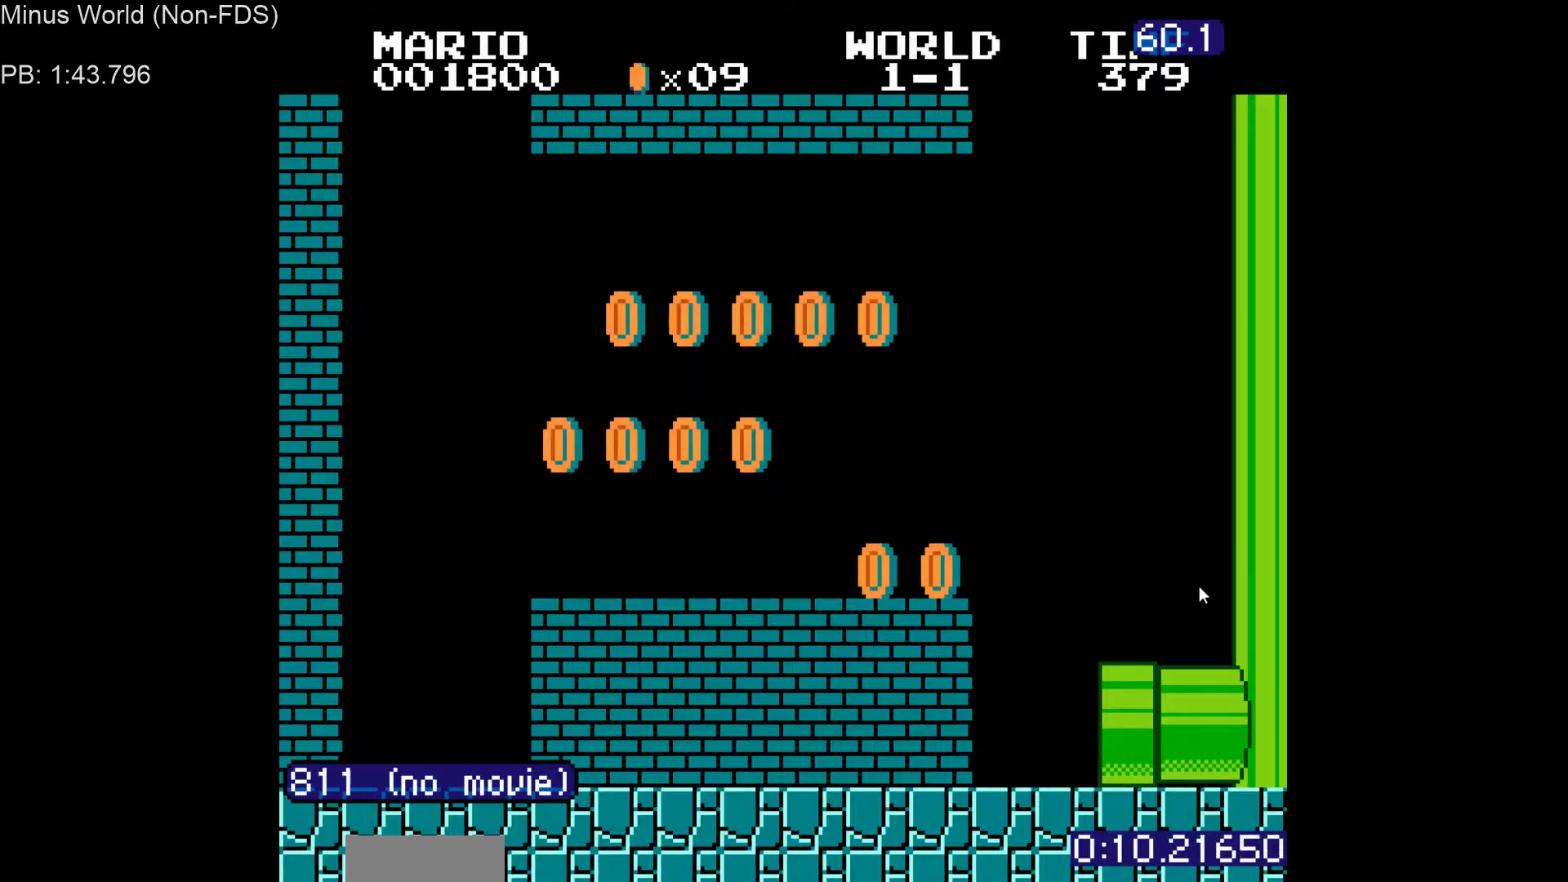
{"buttons": [], "events": [[400, "B", "up"]]}
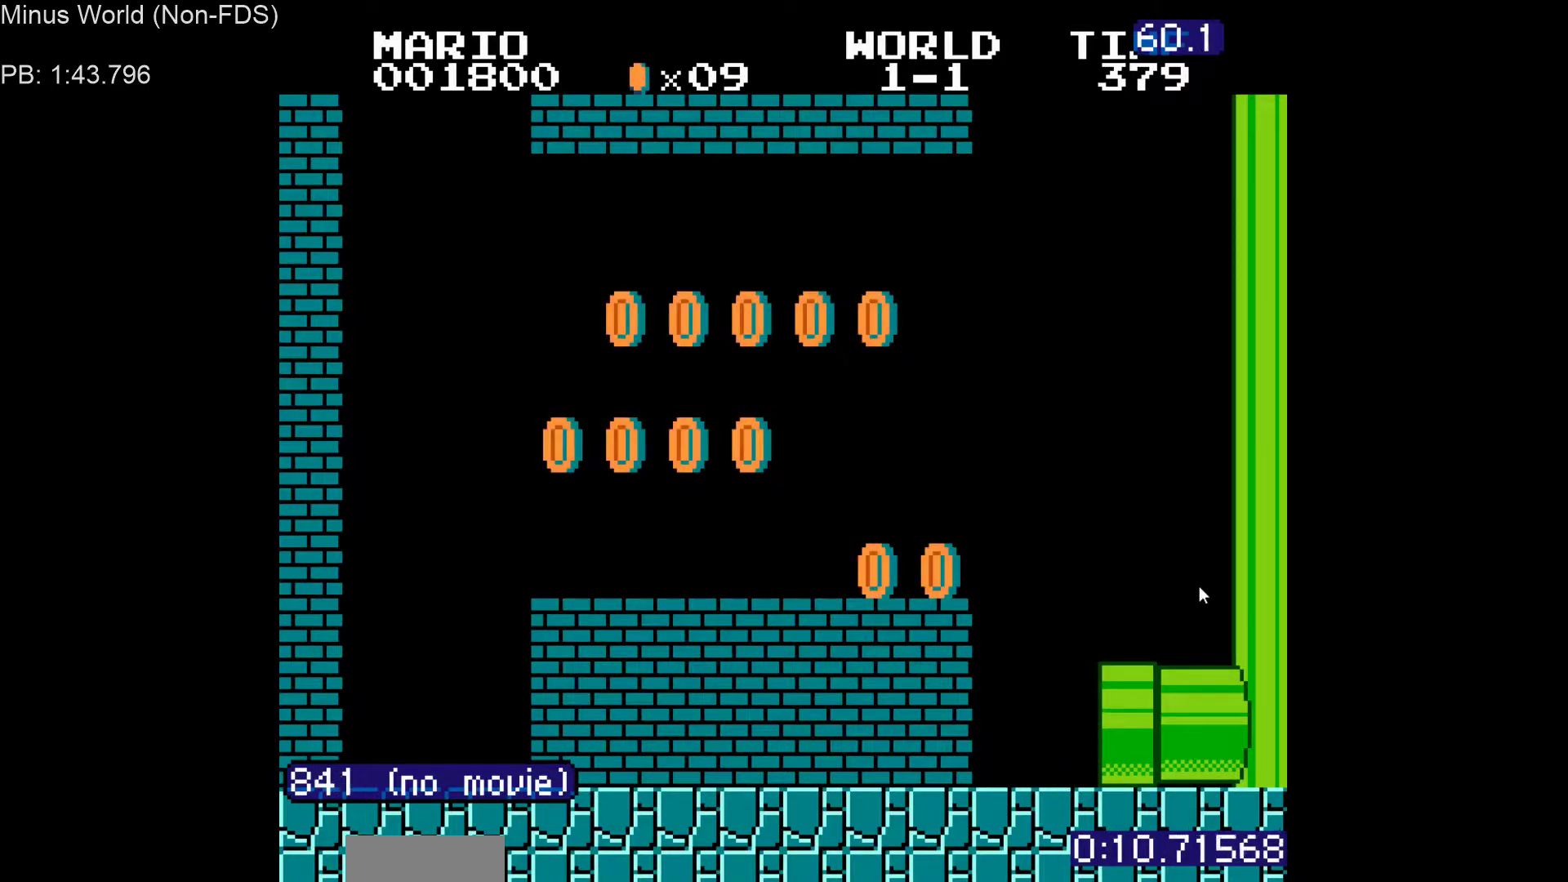
{"buttons": ["A", "B"], "events": [[433, "B", "down"], [500, "A", "down"]]}